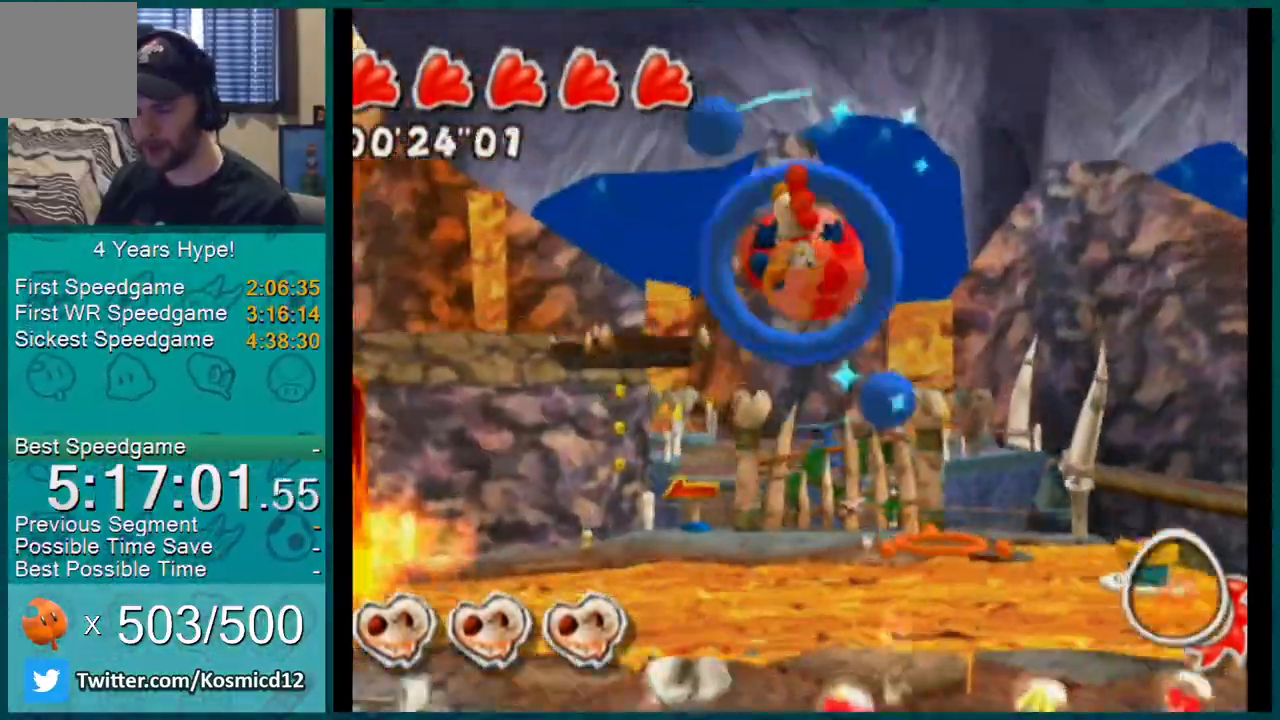
Gameplay with a controller (Nintendo layout); each line is a JSON object with the inputs held at the frame after it. "events" lists button and stick changes between this image and that frame as [ms after this image, input, new state], when the widget could be followed in between. Not read: L1 L3 R2 R3.
{"buttons": ["A"], "left_stick": "center", "right_stick": "center", "events": []}
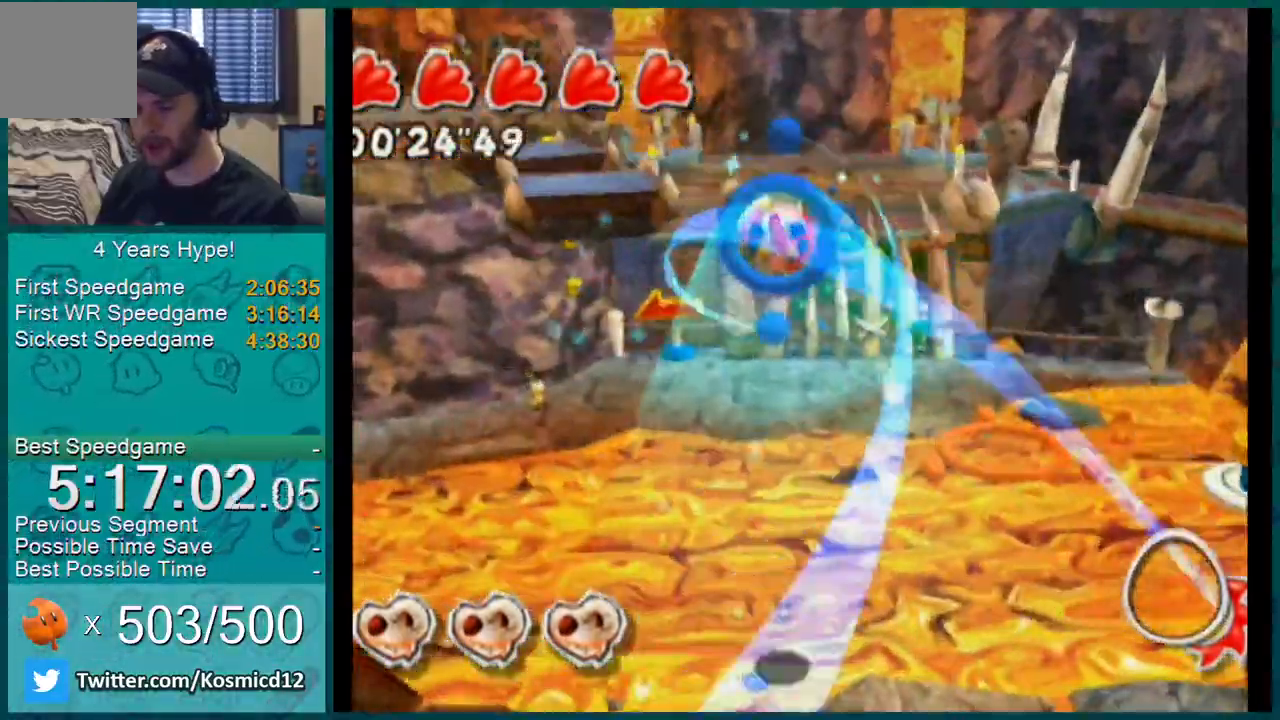
{"buttons": [], "left_stick": "down-left", "right_stick": "right", "events": [[83, "left_stick", "left"], [183, "A", "up"], [367, "left_stick", "down-left"], [484, "right_stick", "right"]]}
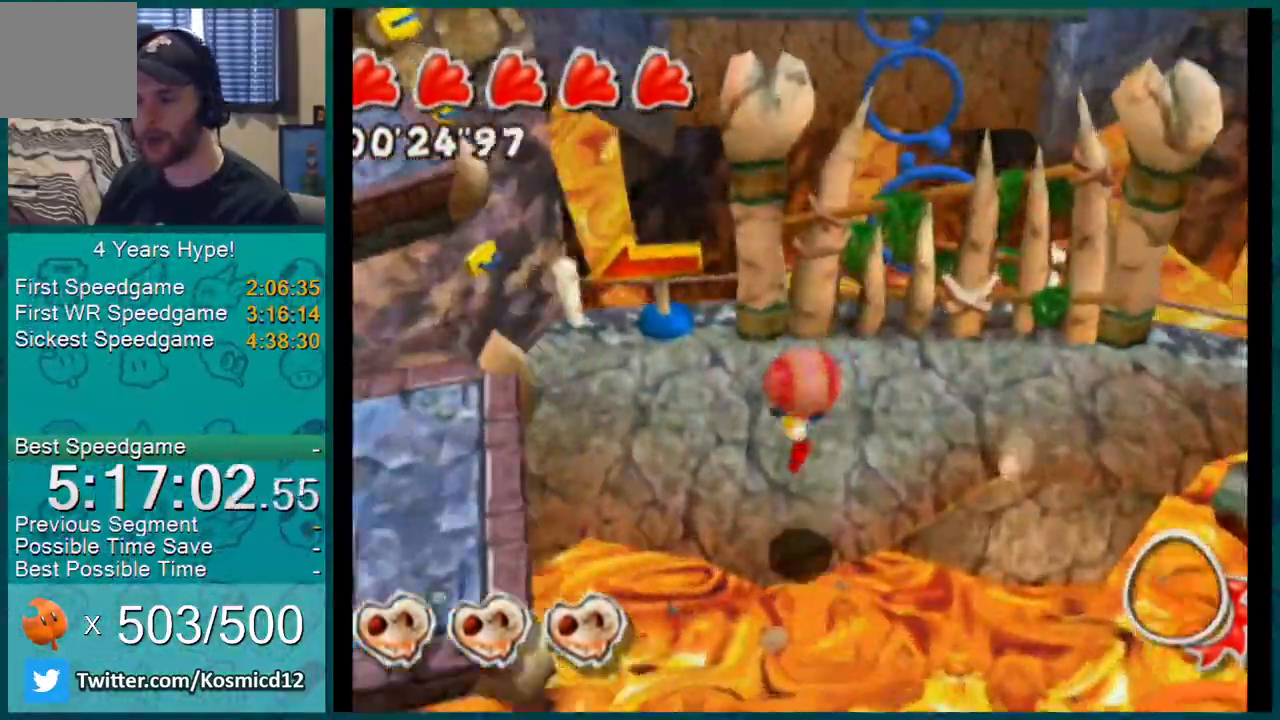
{"buttons": [], "left_stick": "down-left", "right_stick": "center", "events": [[200, "right_stick", "center"]]}
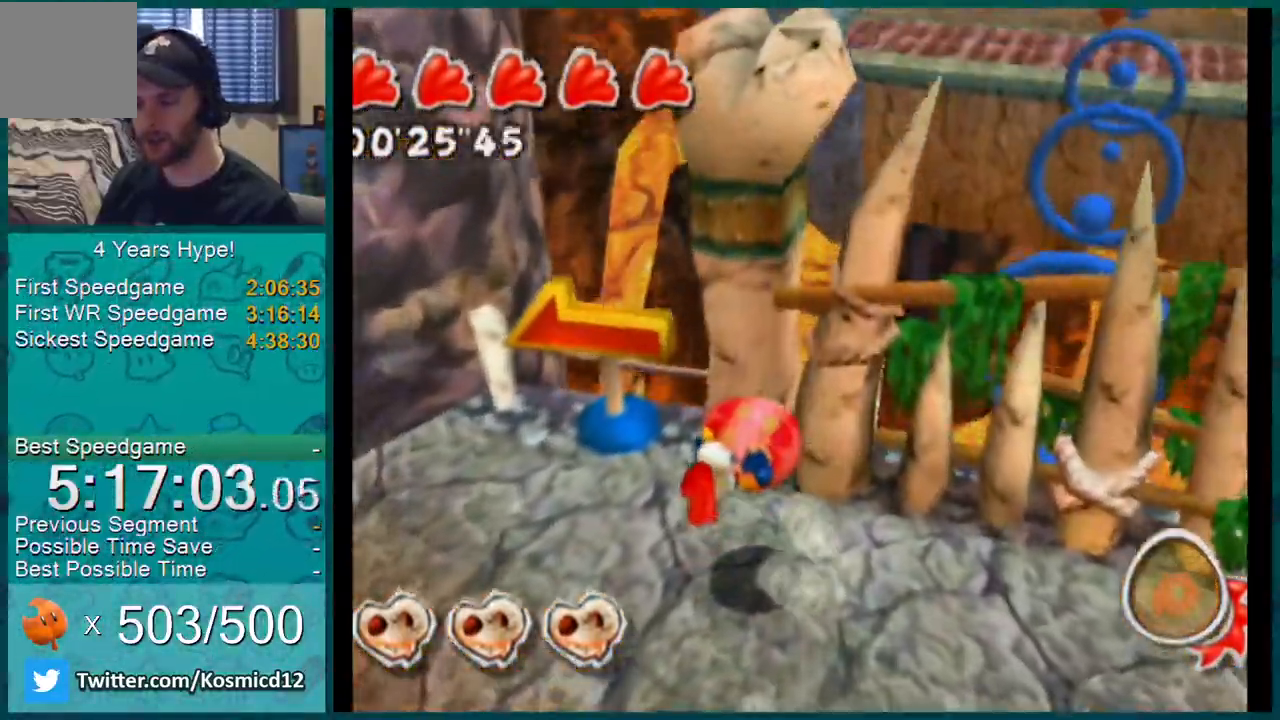
{"buttons": [], "left_stick": "up-left", "right_stick": "right", "events": [[83, "right_stick", "right"], [350, "left_stick", "left"], [450, "left_stick", "up-left"]]}
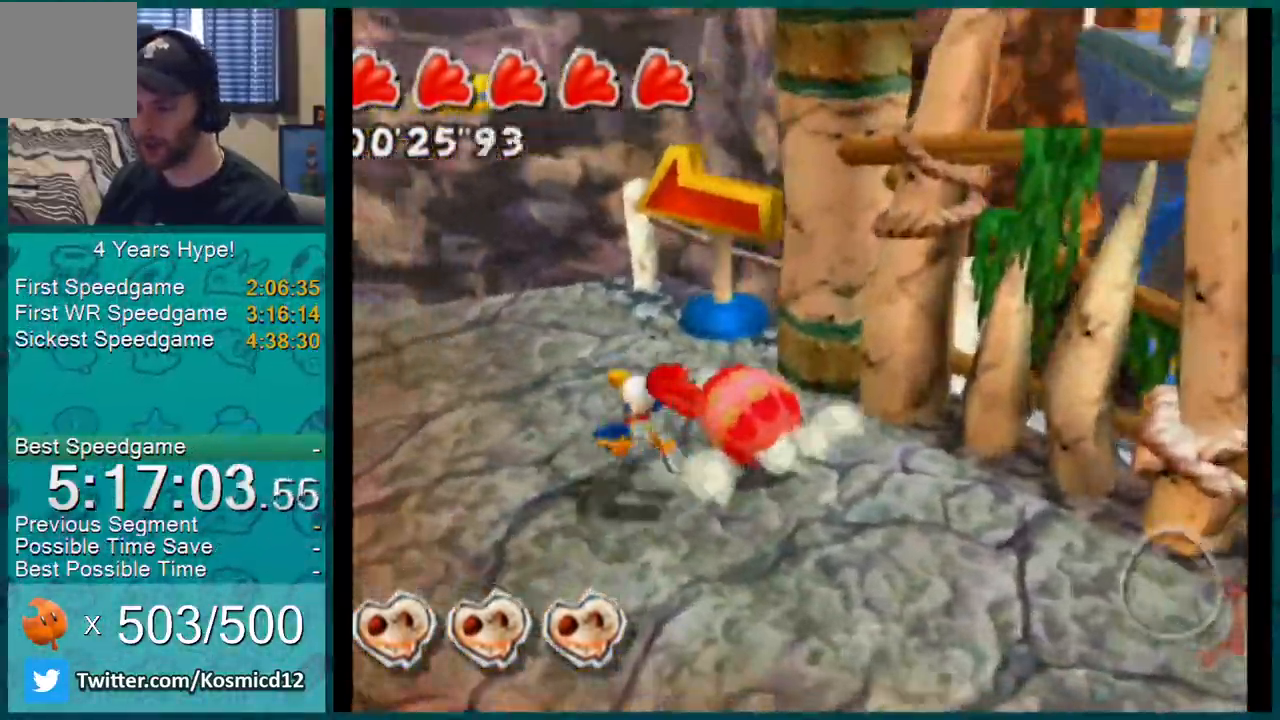
{"buttons": [], "left_stick": "up", "right_stick": "center", "events": [[200, "left_stick", "up"], [234, "right_stick", "center"]]}
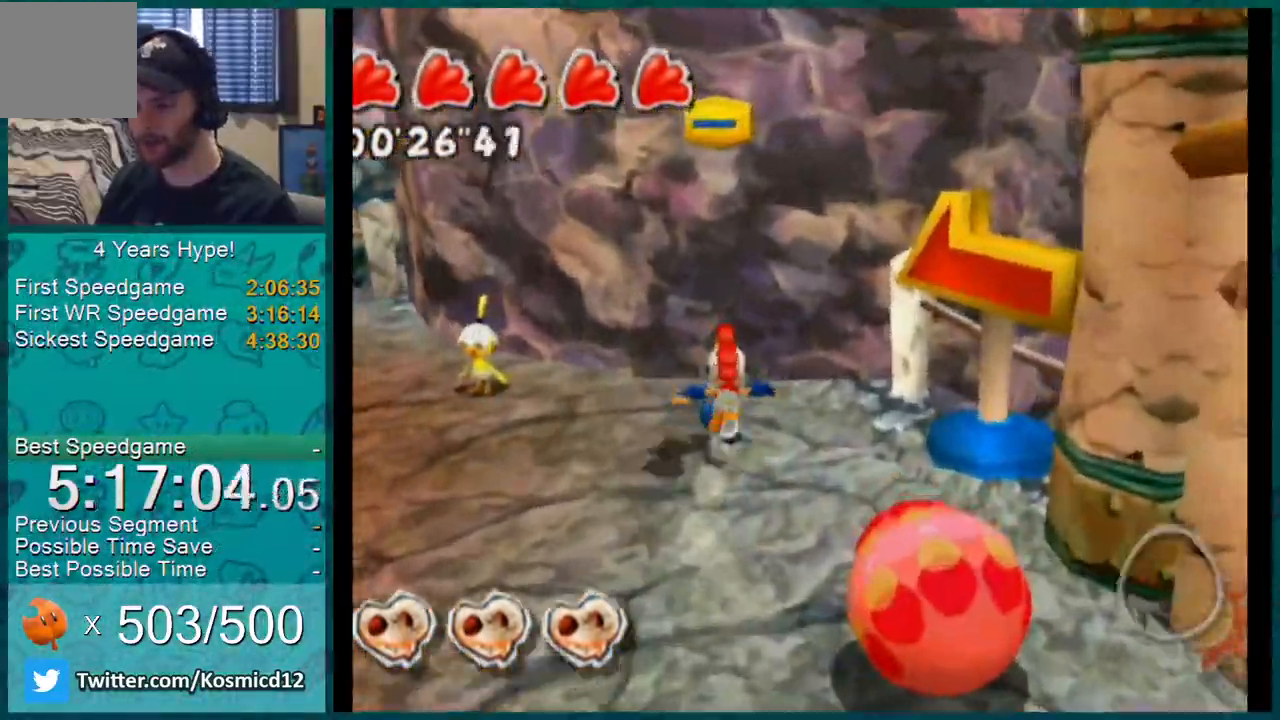
{"buttons": ["A"], "left_stick": "up", "right_stick": "center", "events": [[16, "A", "down"], [317, "A", "up"], [383, "A", "down"]]}
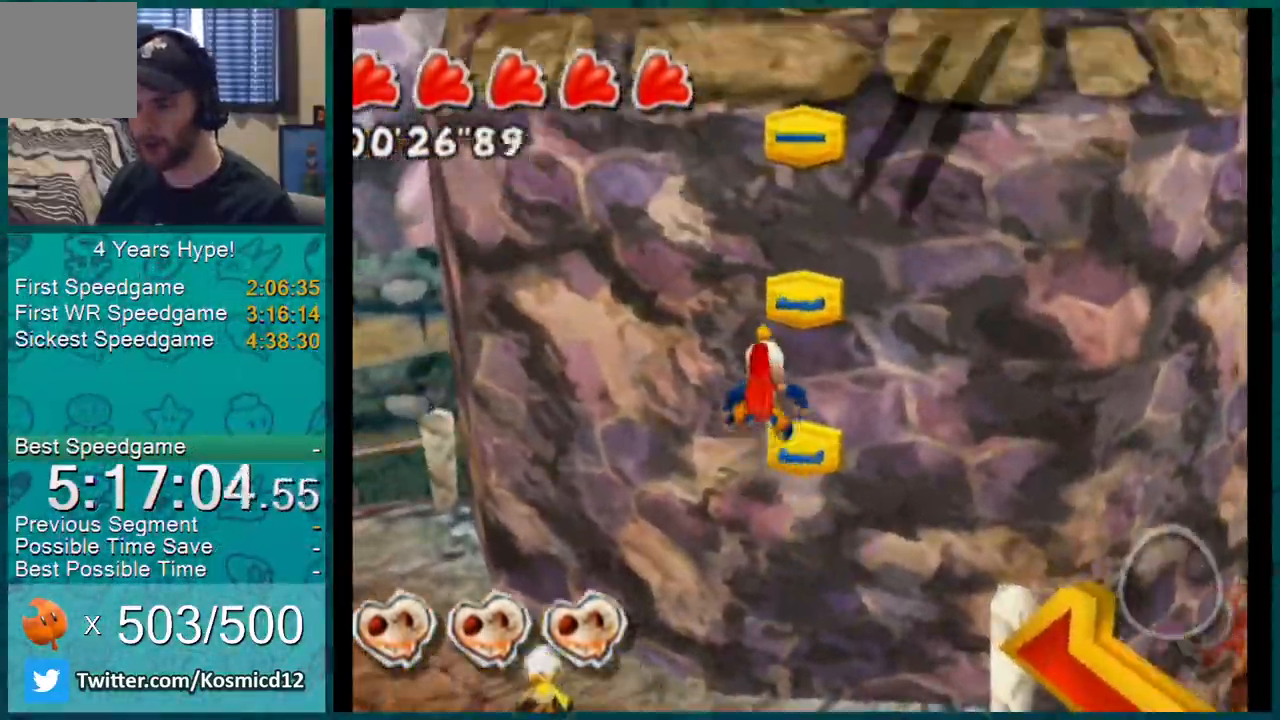
{"buttons": ["A"], "left_stick": "up", "right_stick": "center", "events": [[17, "A", "up"], [50, "A", "down"], [150, "A", "up"], [184, "A", "down"], [351, "A", "up"], [417, "A", "down"]]}
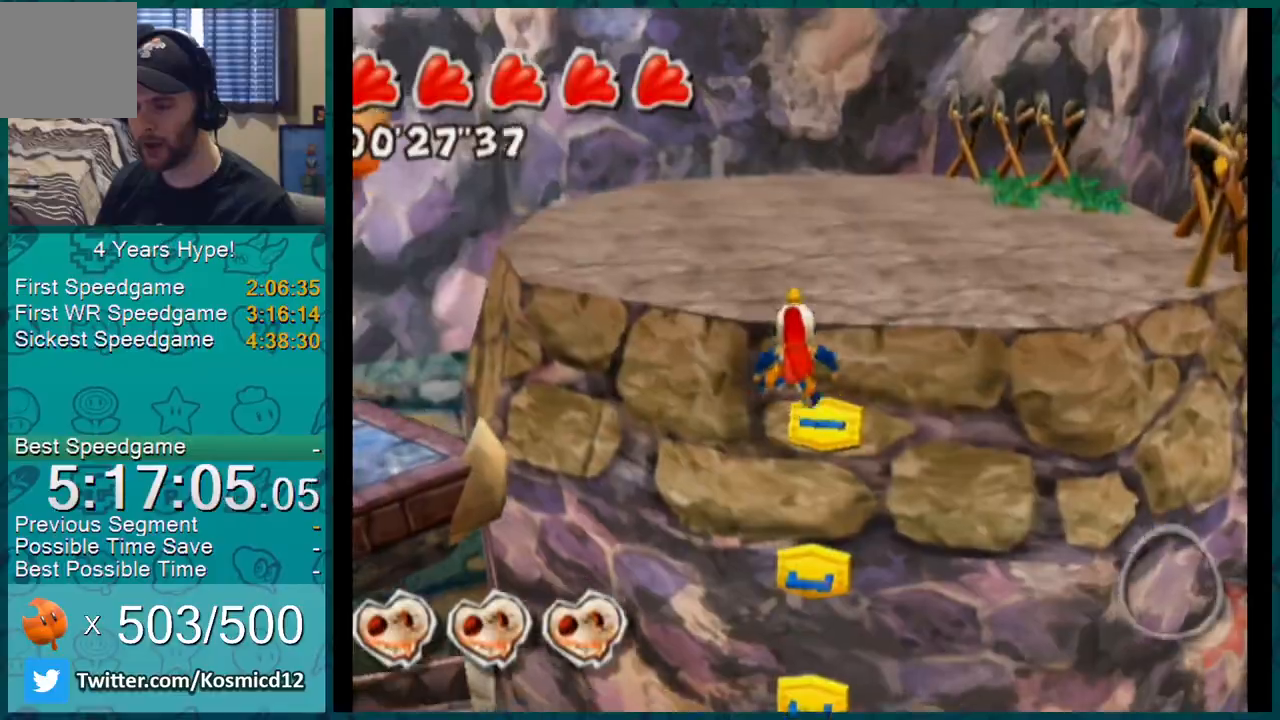
{"buttons": [], "left_stick": "up", "right_stick": "center", "events": [[66, "A", "up"]]}
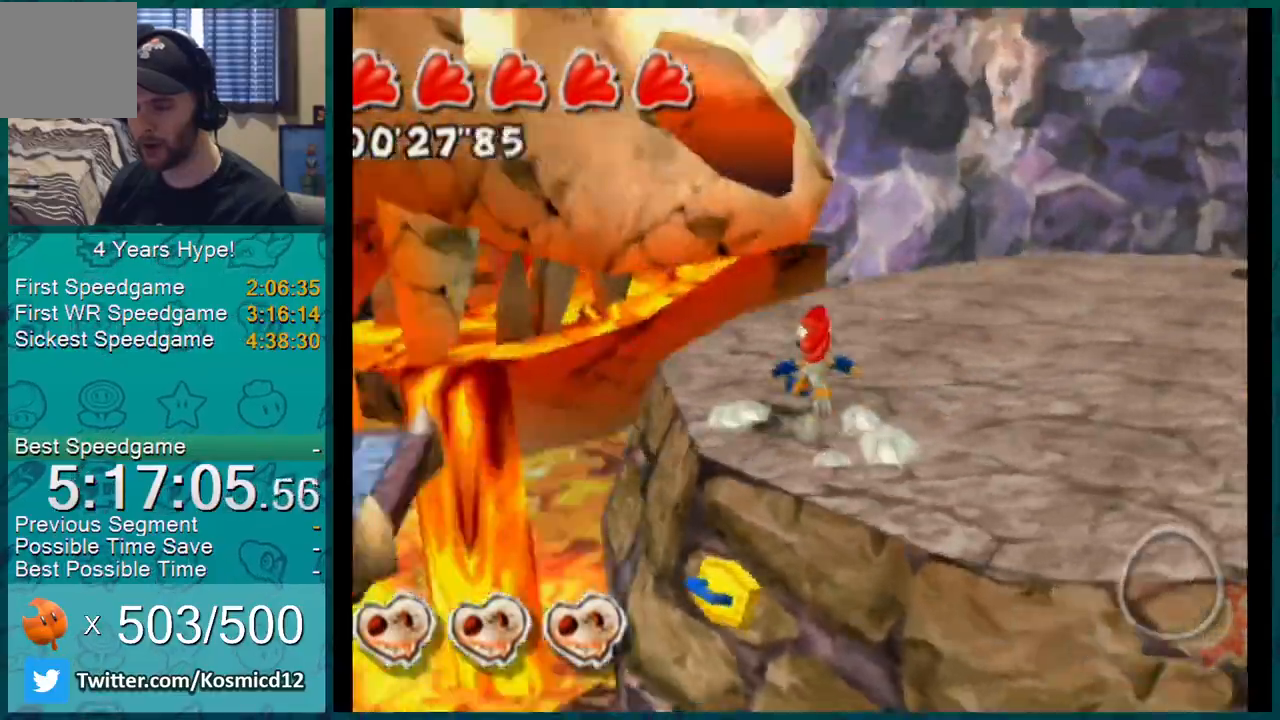
{"buttons": [], "left_stick": "up", "right_stick": "up-left", "events": [[134, "X", "down"], [250, "X", "up"], [484, "right_stick", "up-left"]]}
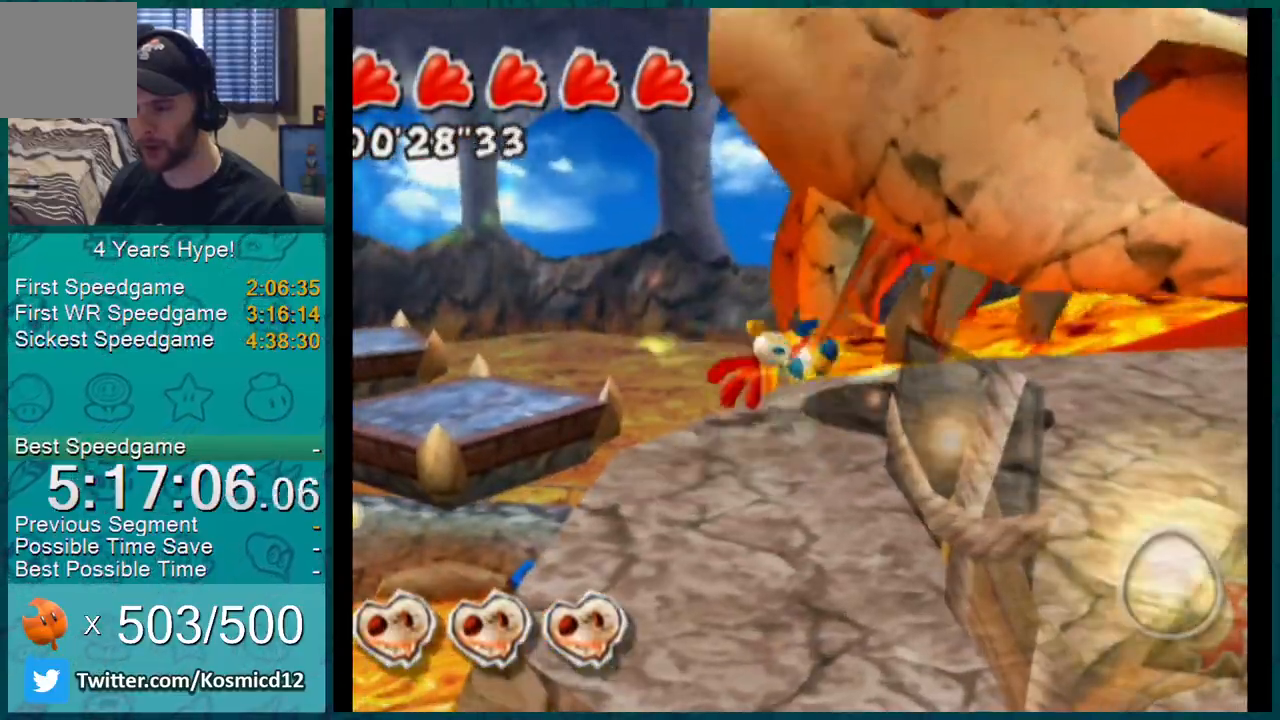
{"buttons": [], "left_stick": "down", "right_stick": "center", "events": [[83, "left_stick", "center"], [233, "left_stick", "down-left"], [333, "left_stick", "down"], [383, "right_stick", "center"]]}
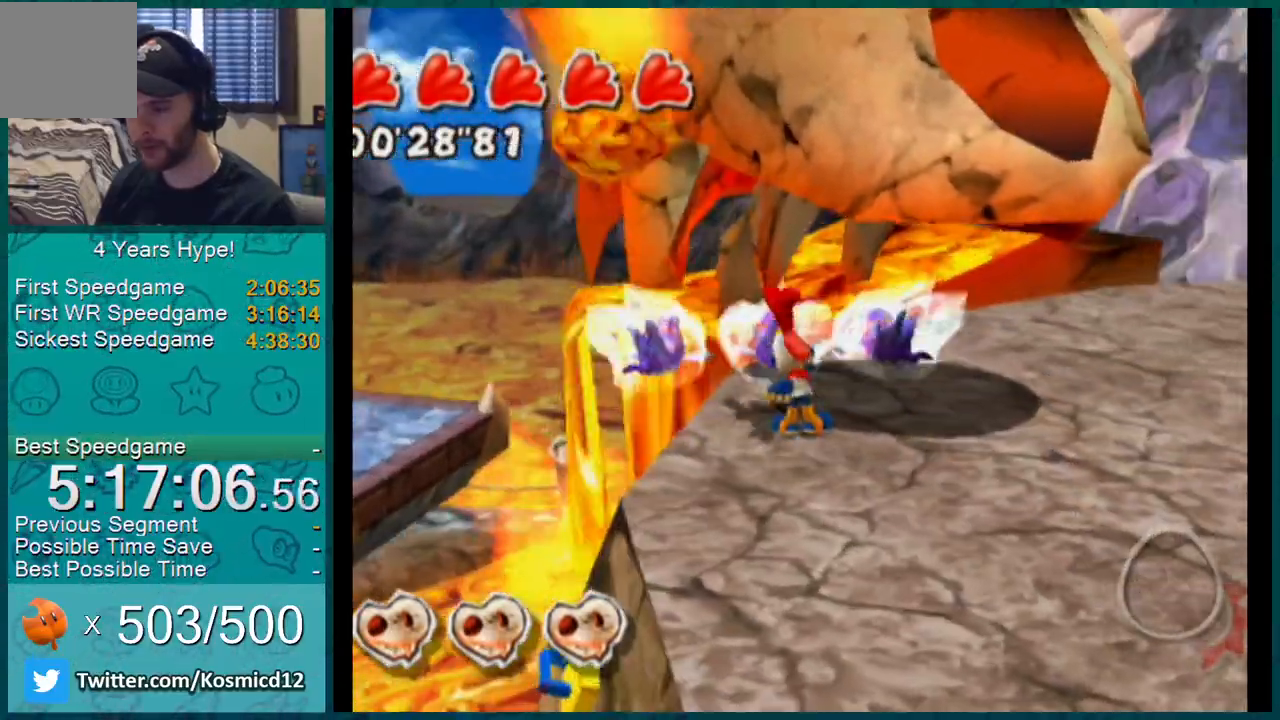
{"buttons": [], "left_stick": "down-left", "right_stick": "left", "events": [[17, "right_stick", "up-left"], [150, "right_stick", "center"], [317, "left_stick", "center"], [434, "left_stick", "down-left"], [467, "right_stick", "left"]]}
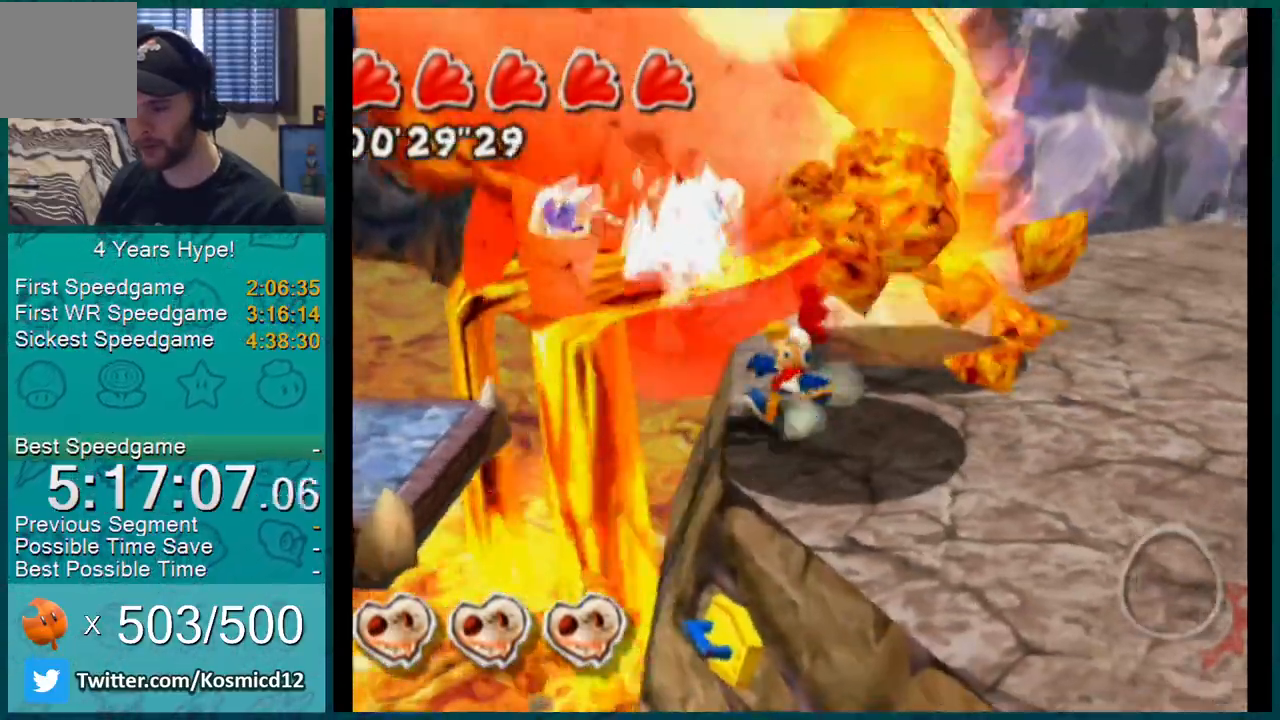
{"buttons": ["A"], "left_stick": "down-left", "right_stick": "center", "events": [[66, "left_stick", "center"], [350, "right_stick", "center"], [417, "left_stick", "down"], [483, "left_stick", "down-left"], [500, "A", "down"]]}
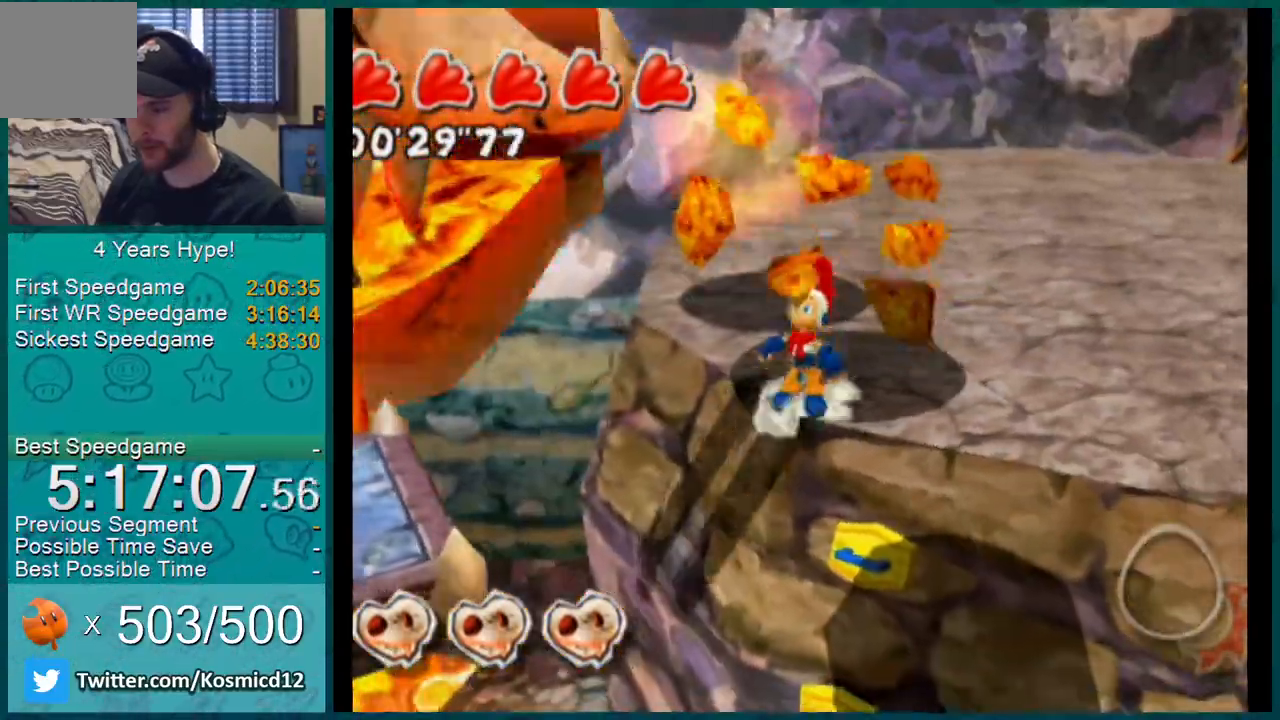
{"buttons": [], "left_stick": "up-right", "right_stick": "center", "events": [[67, "A", "up"], [167, "left_stick", "center"], [217, "left_stick", "up"], [300, "left_stick", "up-right"]]}
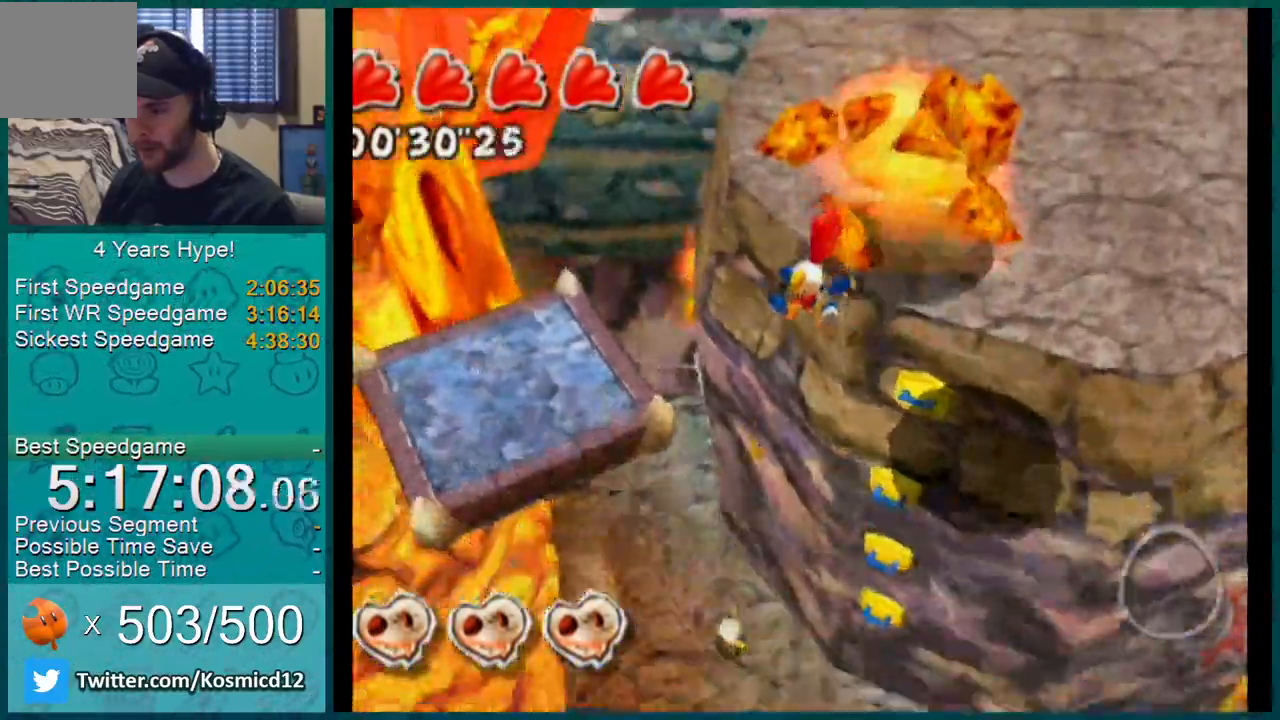
{"buttons": [], "left_stick": "up", "right_stick": "center", "events": [[467, "left_stick", "up"]]}
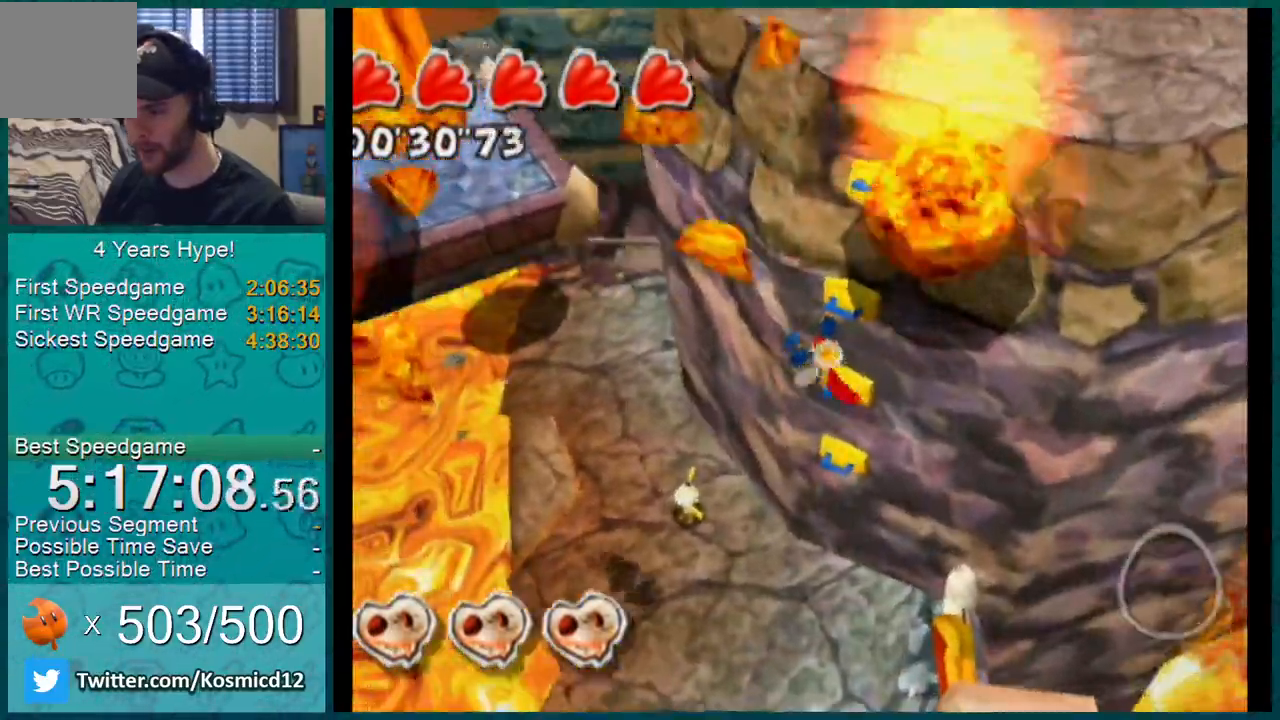
{"buttons": ["A"], "left_stick": "up-right", "right_stick": "center", "events": [[17, "A", "down"], [100, "left_stick", "up-right"], [217, "A", "up"], [367, "A", "down"]]}
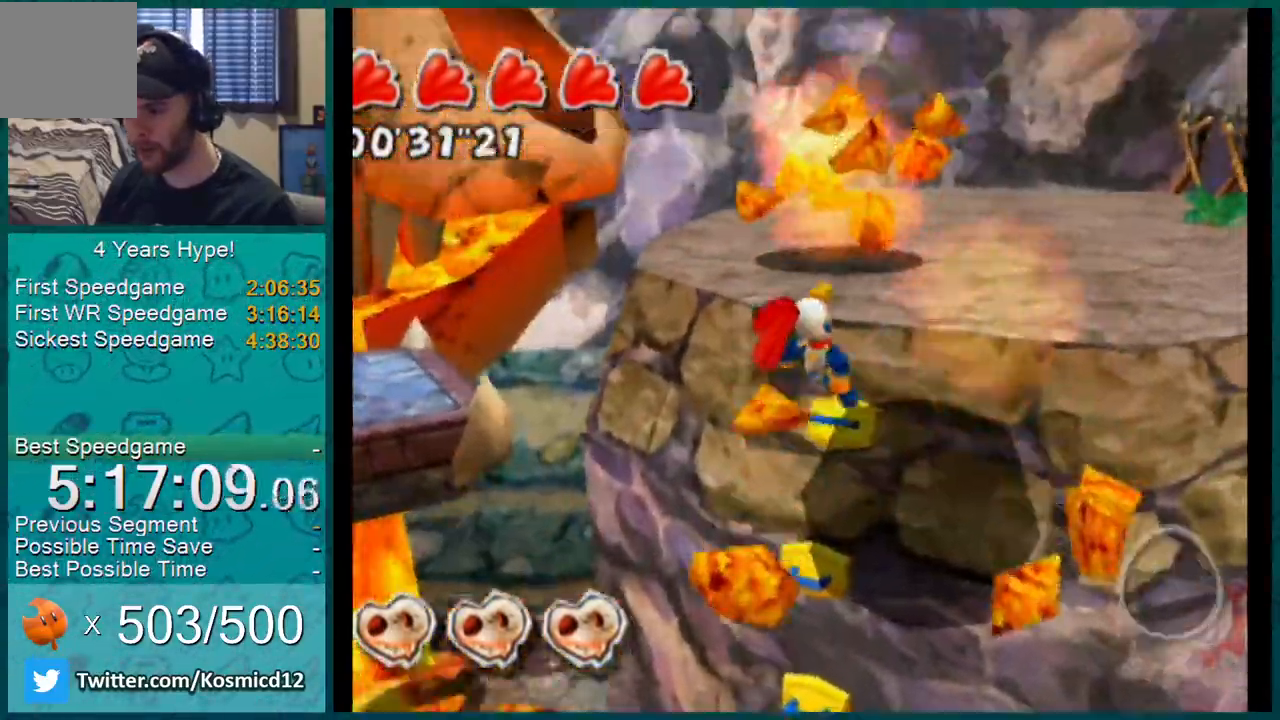
{"buttons": [], "left_stick": "up-left", "right_stick": "center", "events": [[66, "A", "up"], [167, "left_stick", "up"], [383, "left_stick", "up-left"]]}
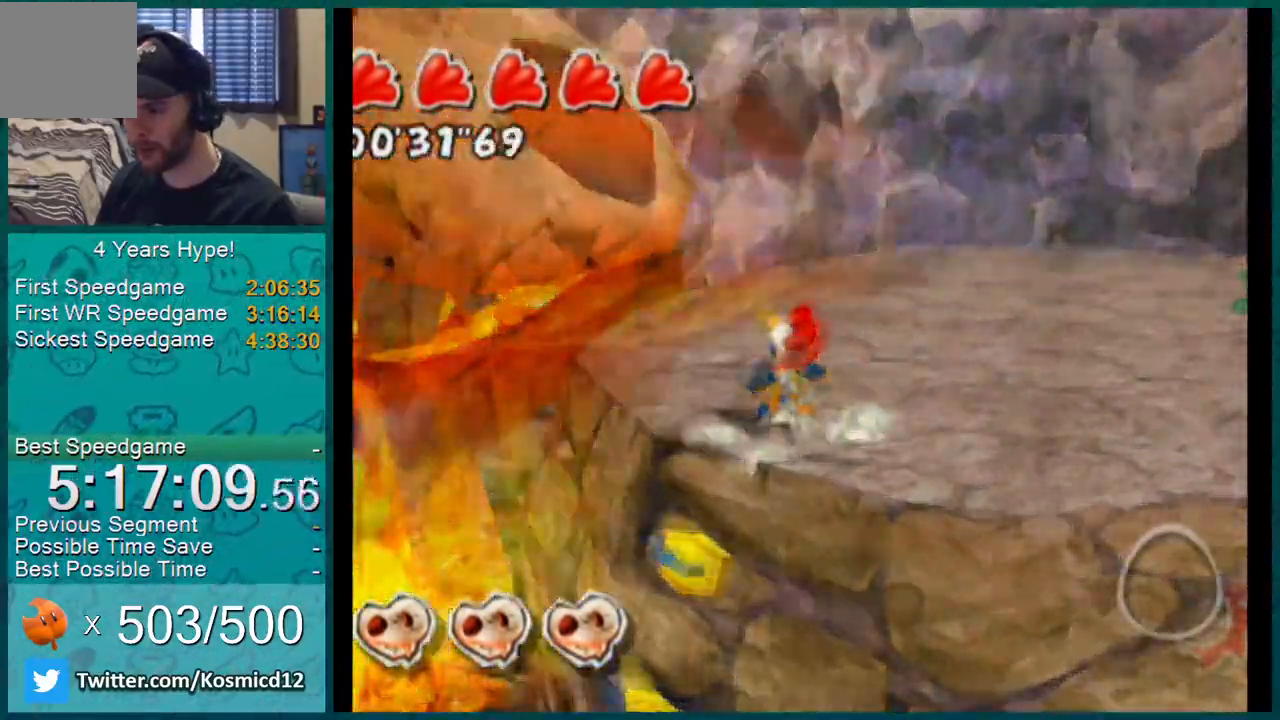
{"buttons": [], "left_stick": "down-left", "right_stick": "center"}
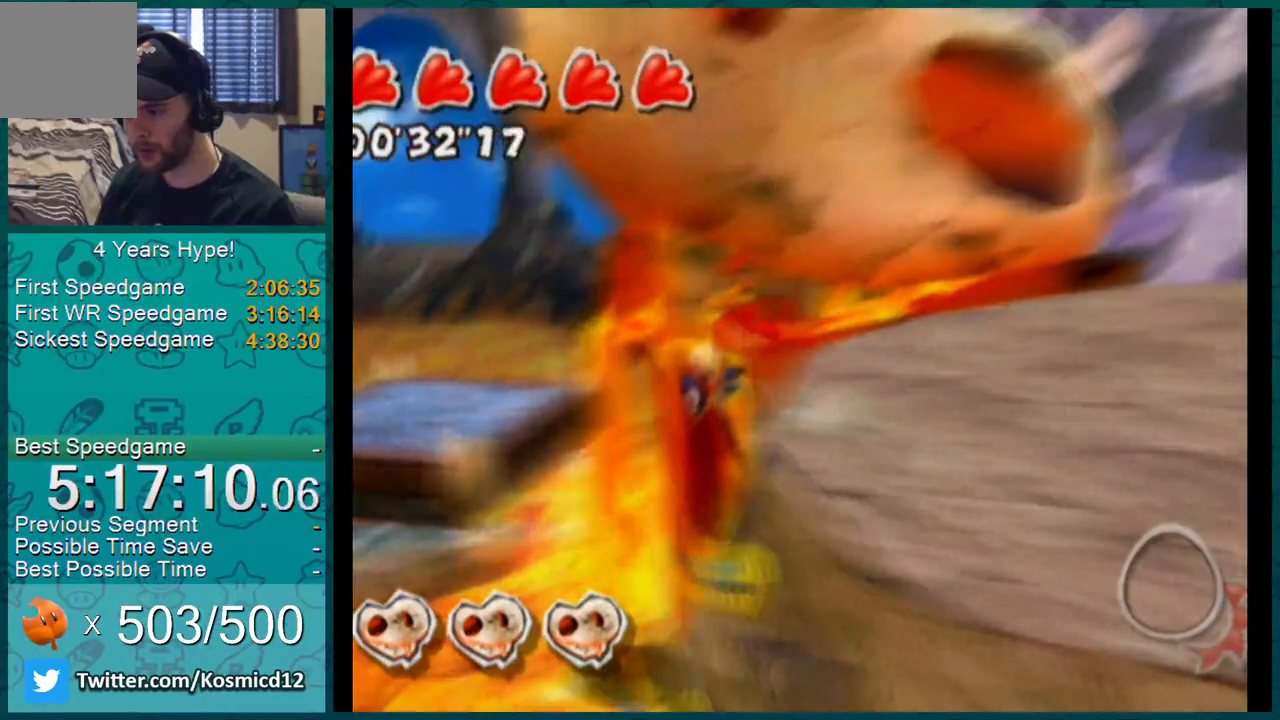
{"buttons": [], "left_stick": "down", "right_stick": "left", "events": [[33, "right_stick", "left"], [233, "left_stick", "down"]]}
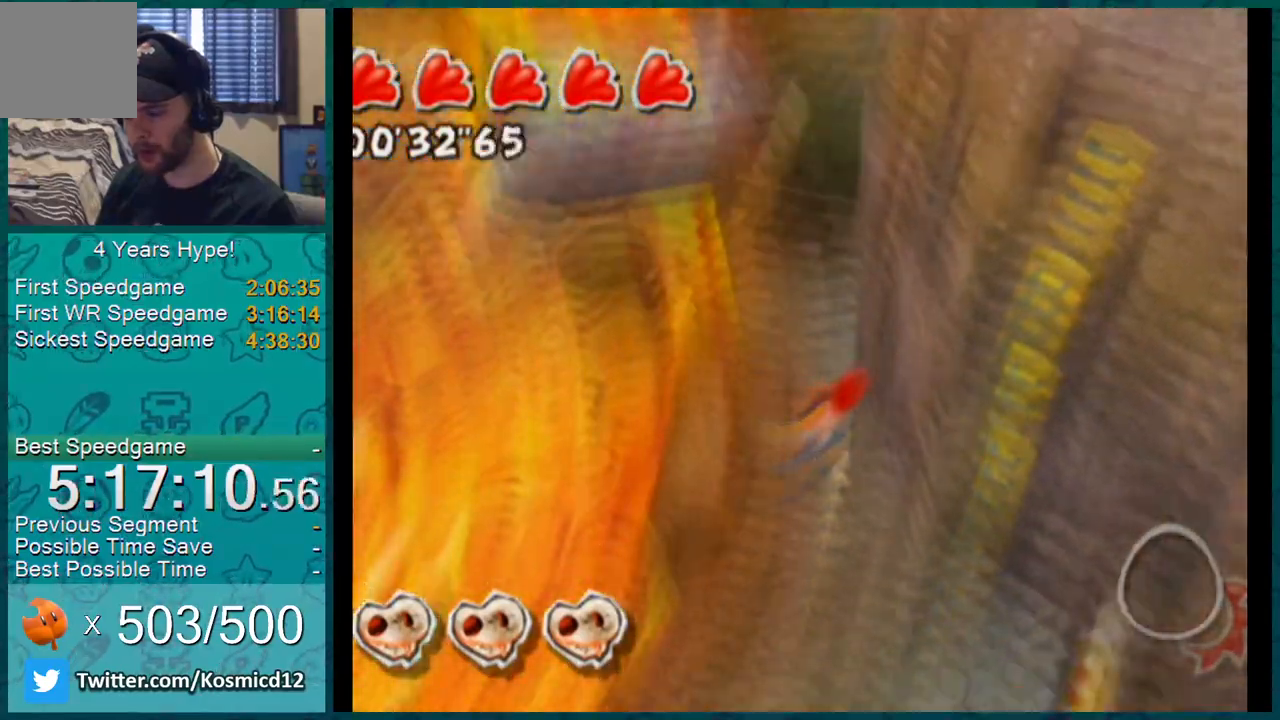
{"buttons": [], "left_stick": "down", "right_stick": "center", "events": [[34, "left_stick", "down-right"], [34, "right_stick", "center"], [334, "left_stick", "down"]]}
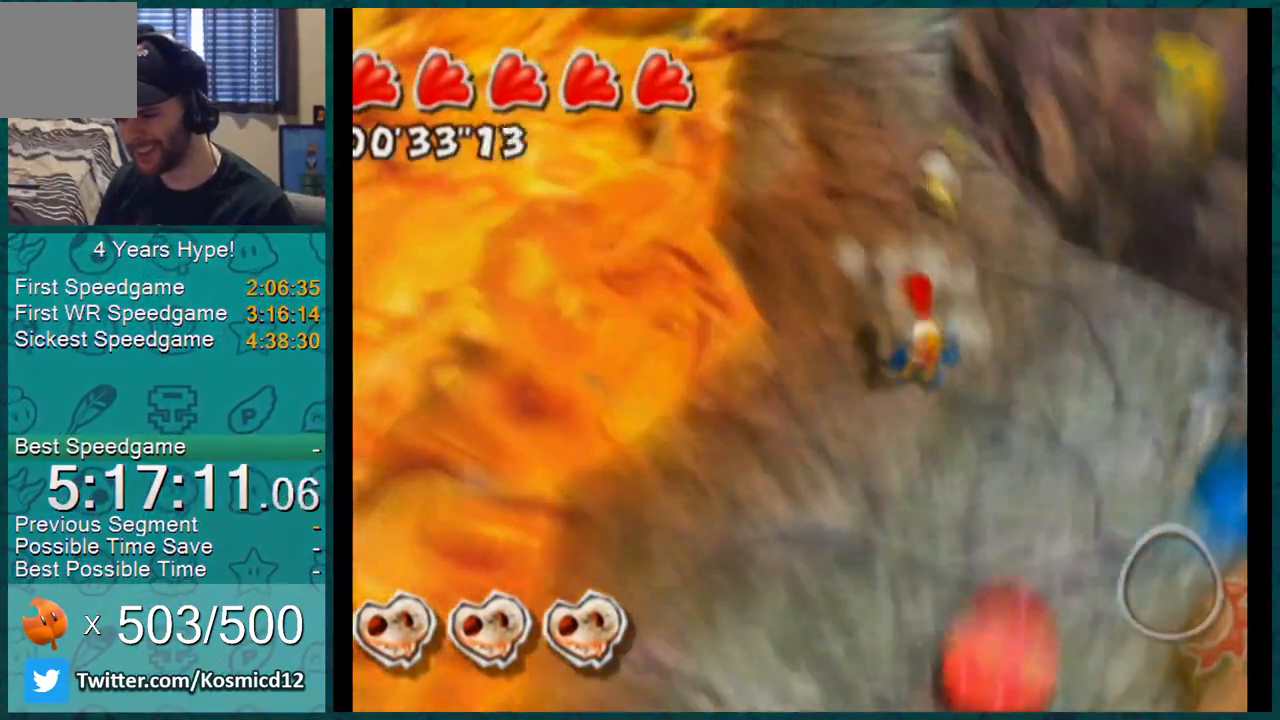
{"buttons": [], "left_stick": "down", "right_stick": "center", "events": [[66, "left_stick", "down-right"], [217, "left_stick", "down"]]}
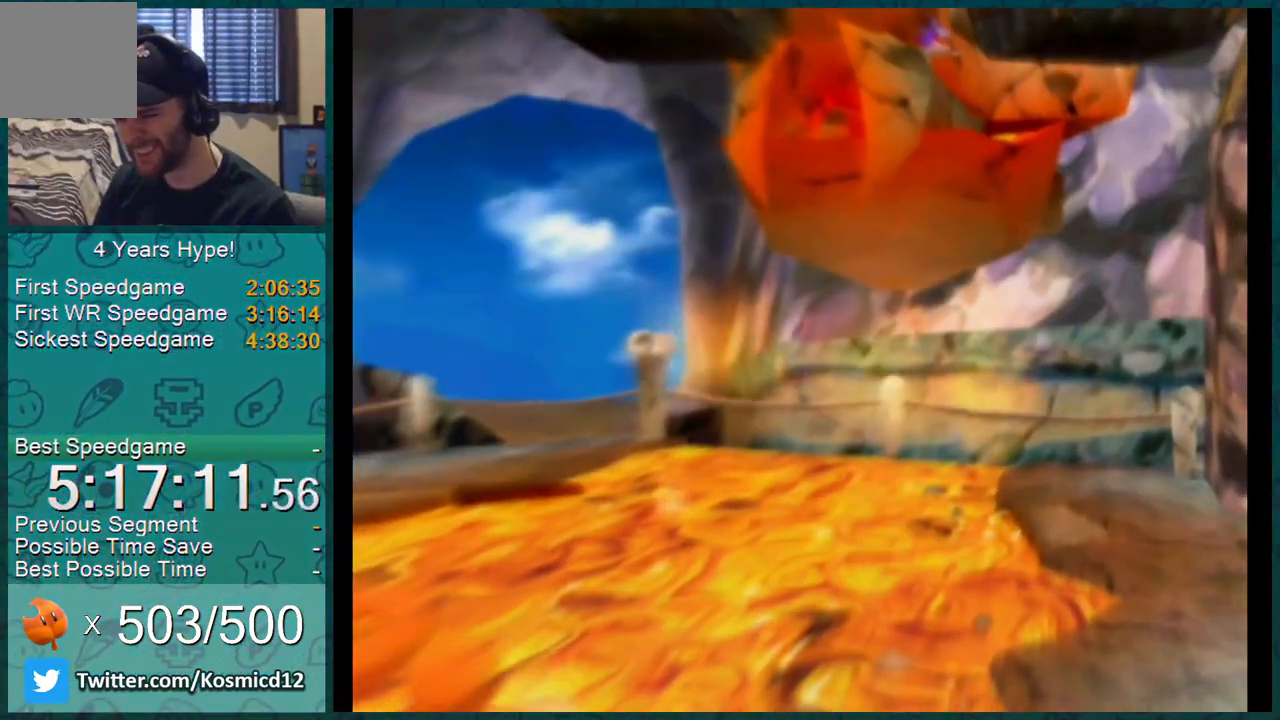
{"buttons": [], "left_stick": "center", "right_stick": "center", "events": [[17, "left_stick", "center"]]}
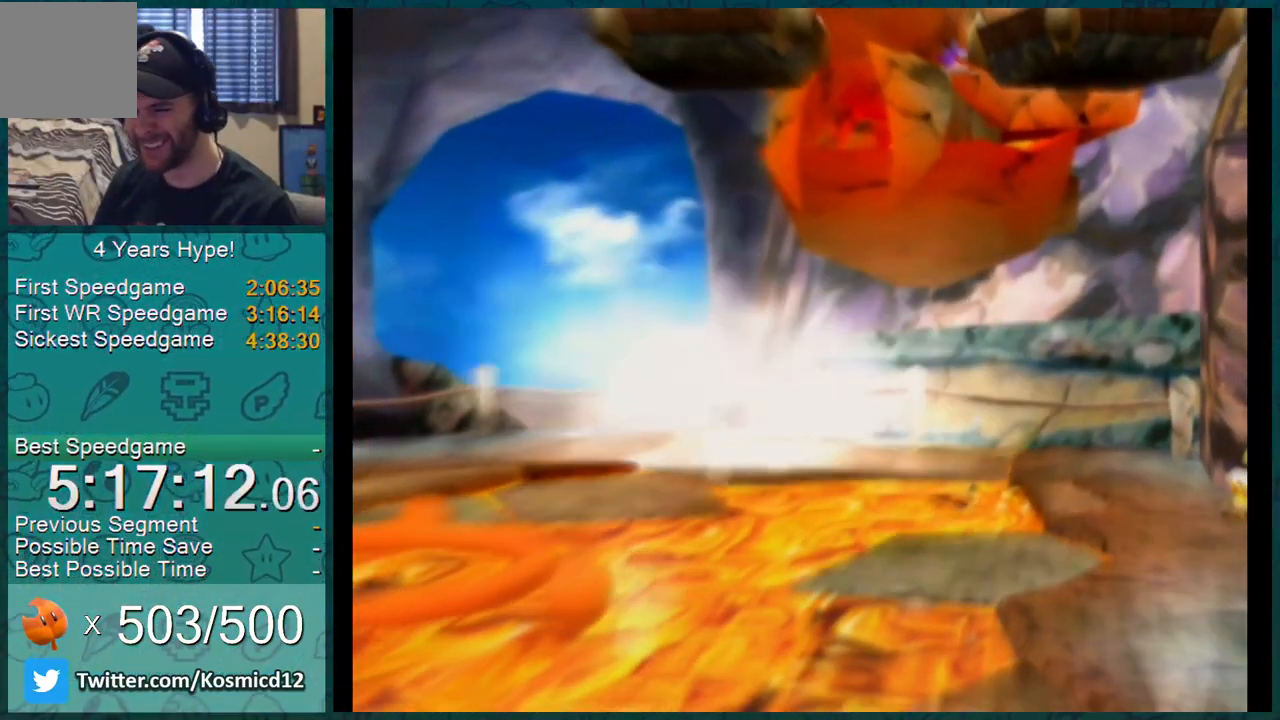
{"buttons": [], "left_stick": "center", "right_stick": "center", "events": []}
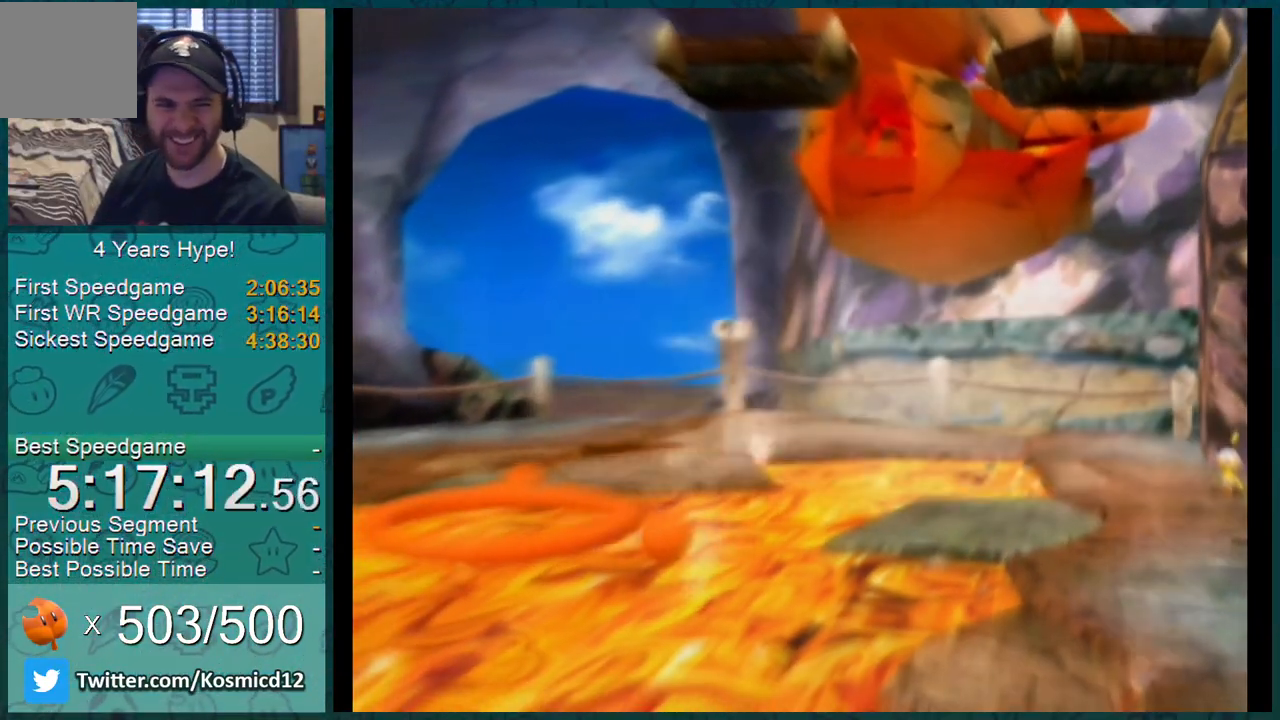
{"buttons": [], "left_stick": "center", "right_stick": "center", "events": []}
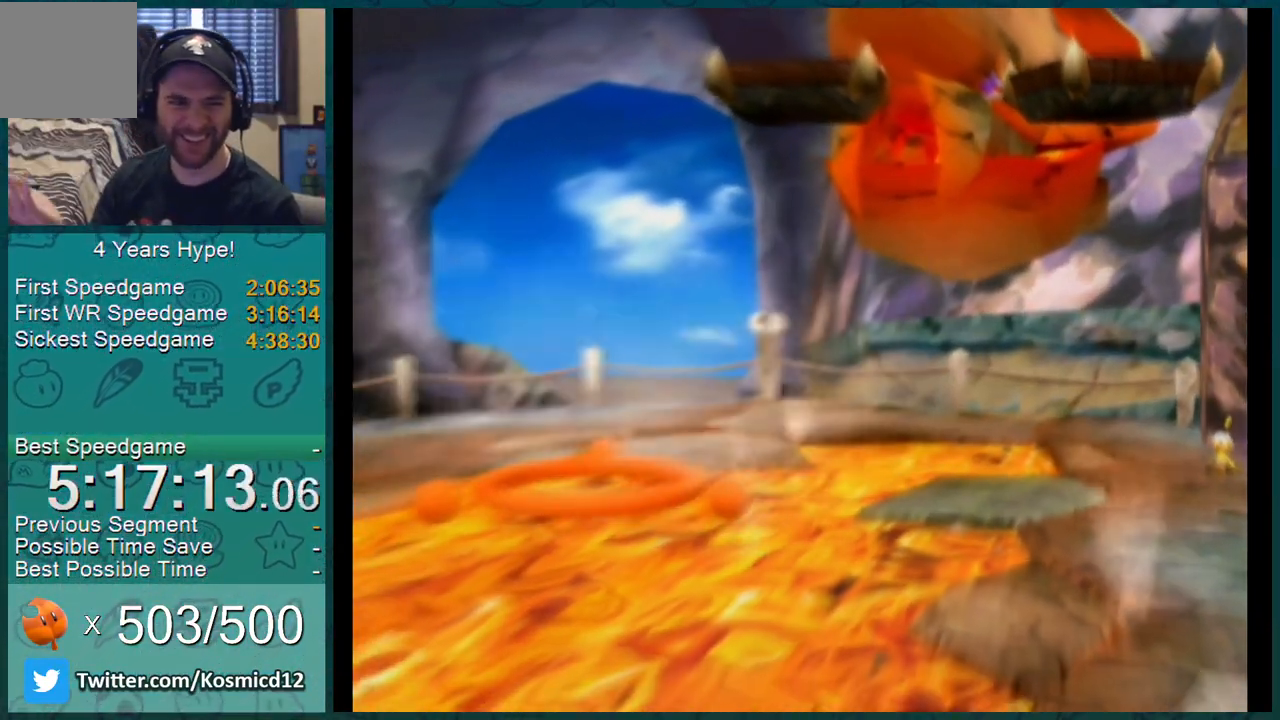
{"buttons": [], "left_stick": "center", "right_stick": "center", "events": []}
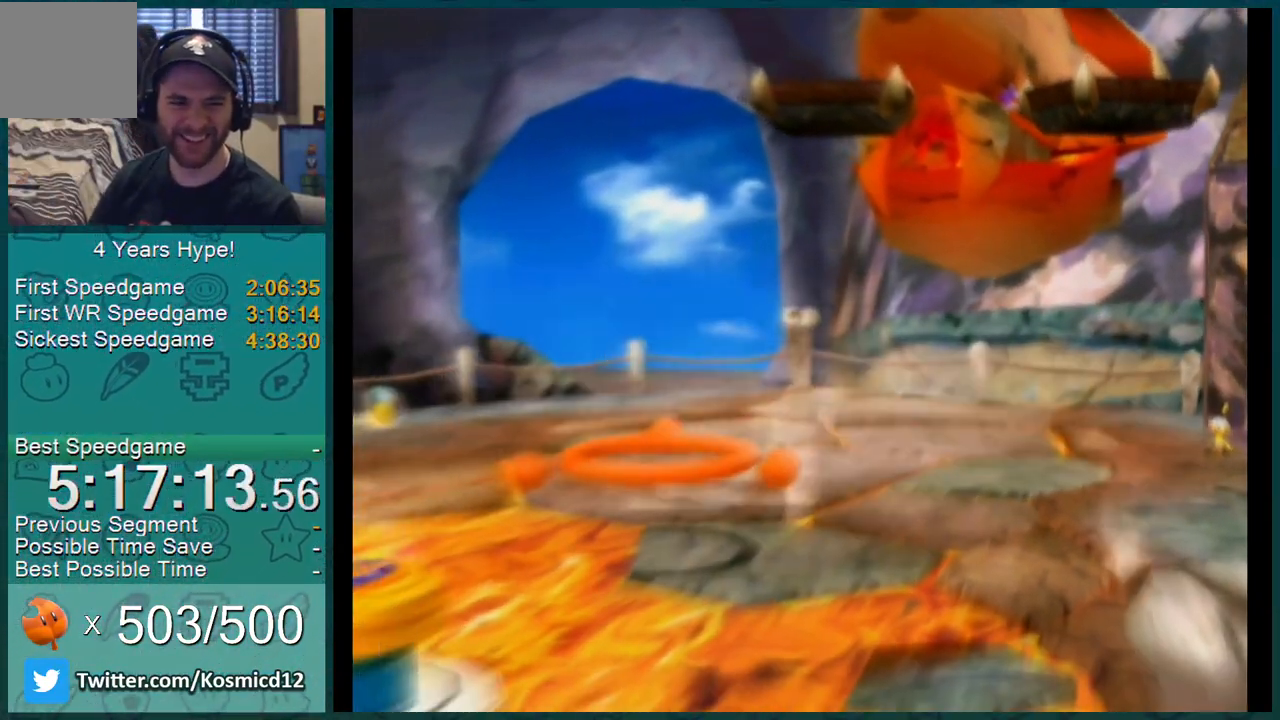
{"buttons": [], "left_stick": "down", "right_stick": "center", "events": [[117, "left_stick", "down"]]}
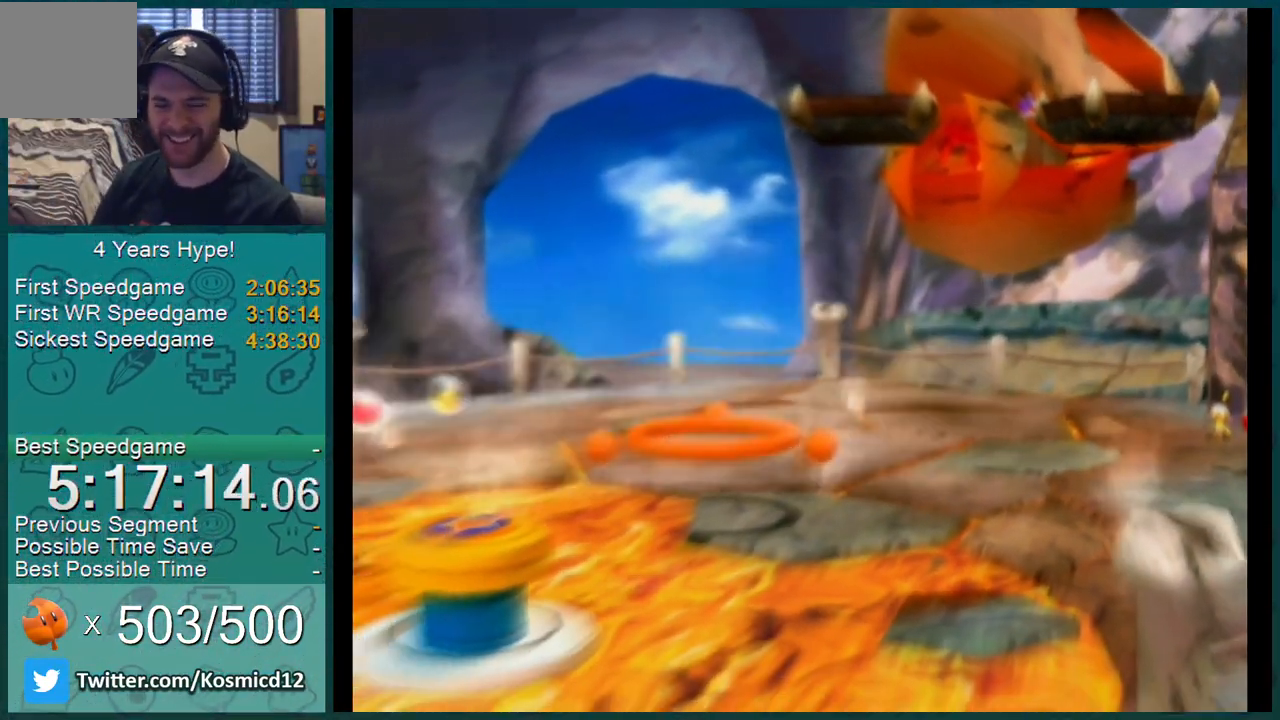
{"buttons": [], "left_stick": "down", "right_stick": "center", "events": [[200, "left_stick", "center"], [450, "left_stick", "down"]]}
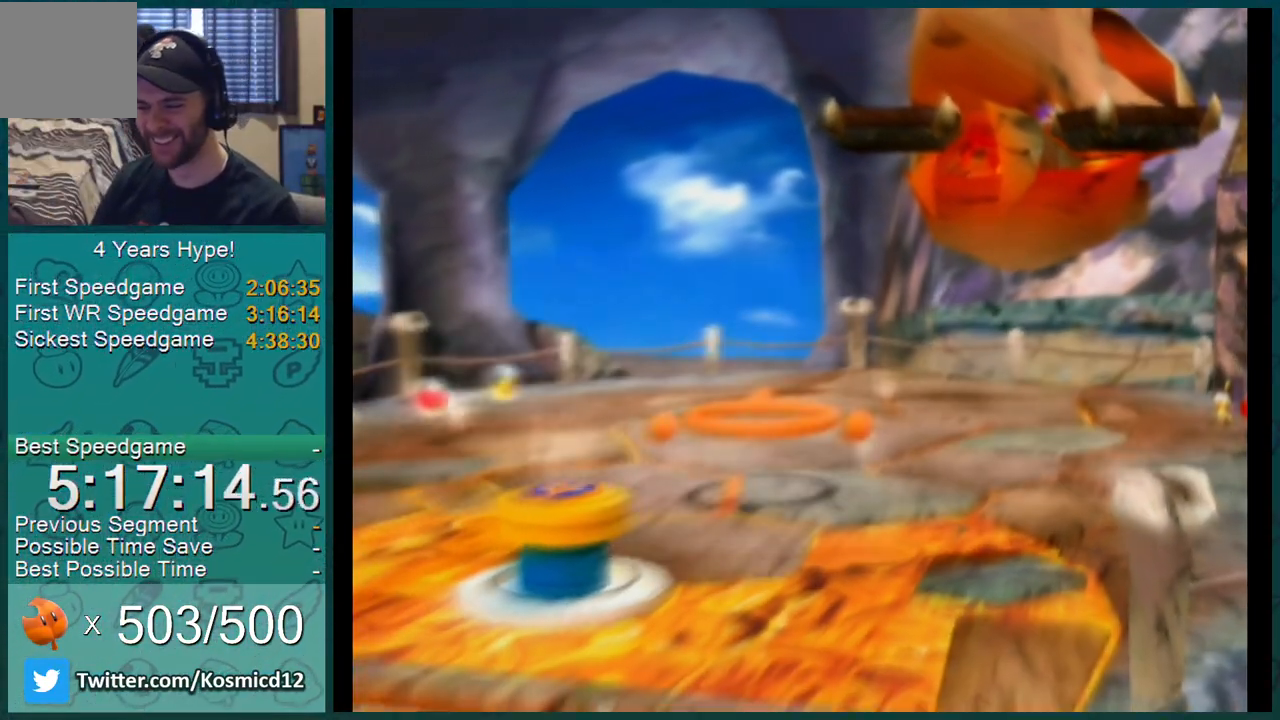
{"buttons": [], "left_stick": "down", "right_stick": "center", "events": []}